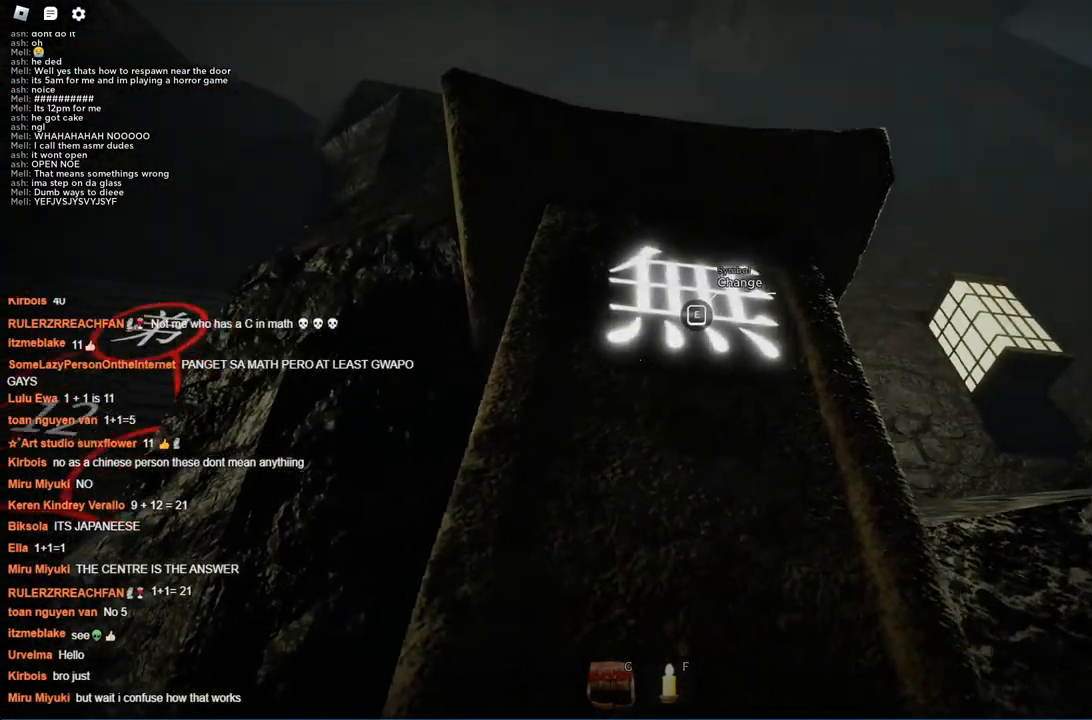
Gameplay with keyboard; each line is a JSON object with the keys held at the frame after it. "events" lists presses ("down") and releases ("up") of "a", "ctrl", "d", "s", "space" and "w" between this image and that frame as [ms after this image, input, new state], when the widget could be followed in between. No other keys are recorded. Mouse input is not recorded.
{"keys": ["ctrl"], "events": []}
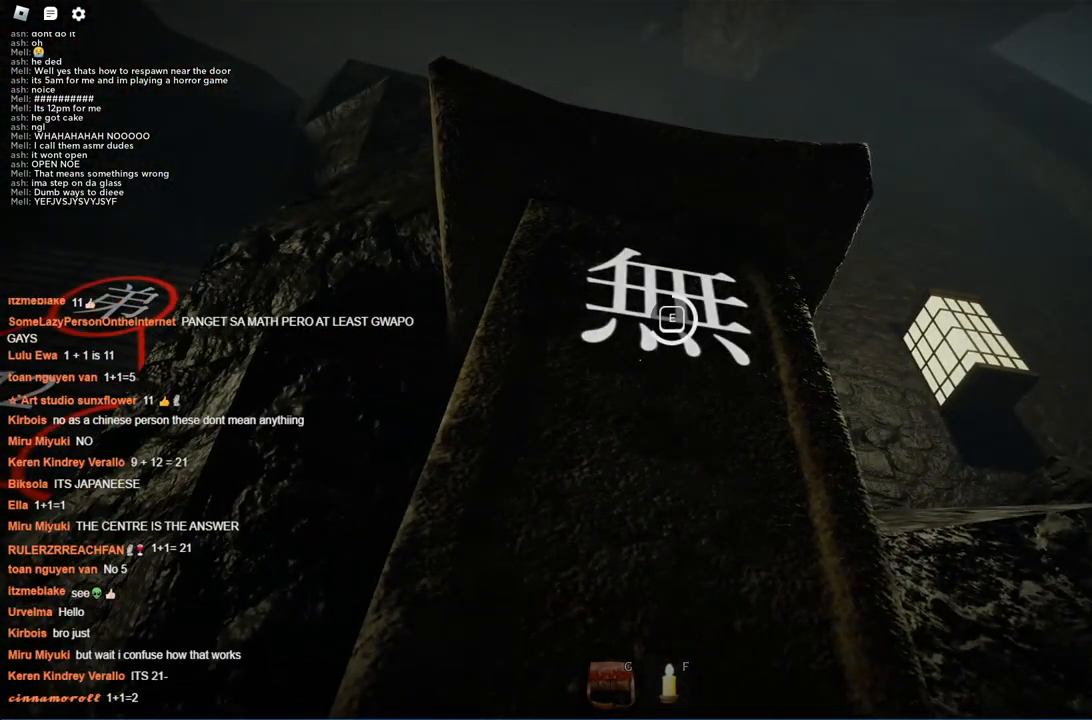
{"keys": ["ctrl"], "events": []}
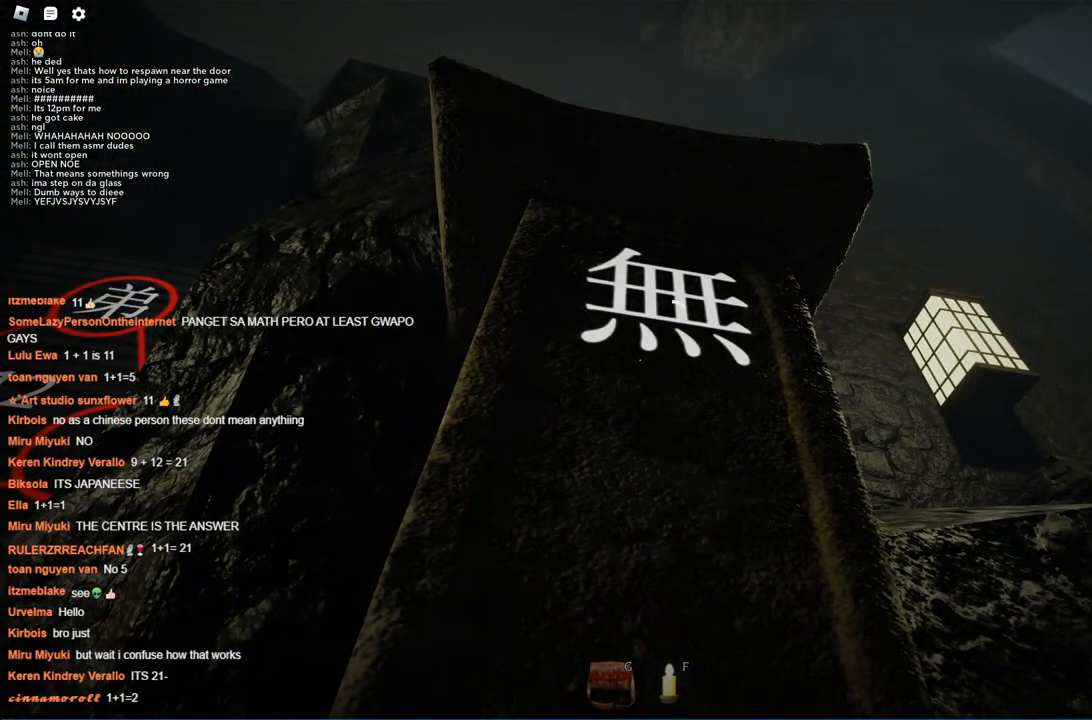
{"keys": ["a", "ctrl"], "events": [[450, "a", "down"]]}
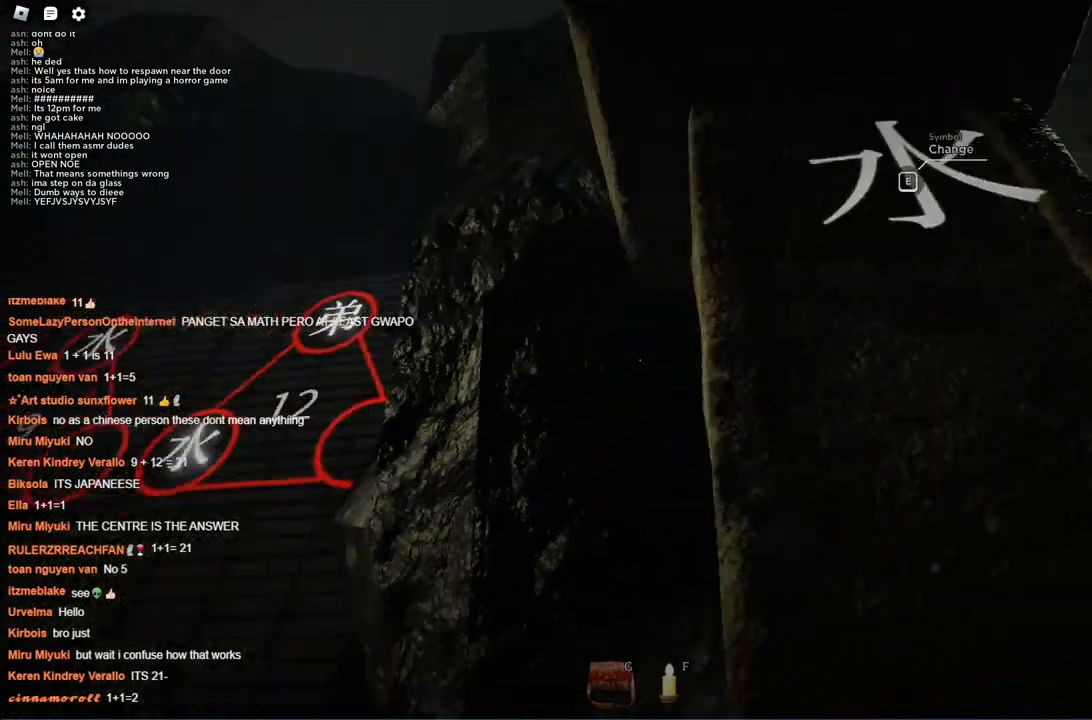
{"keys": ["ctrl"], "events": [[467, "a", "up"]]}
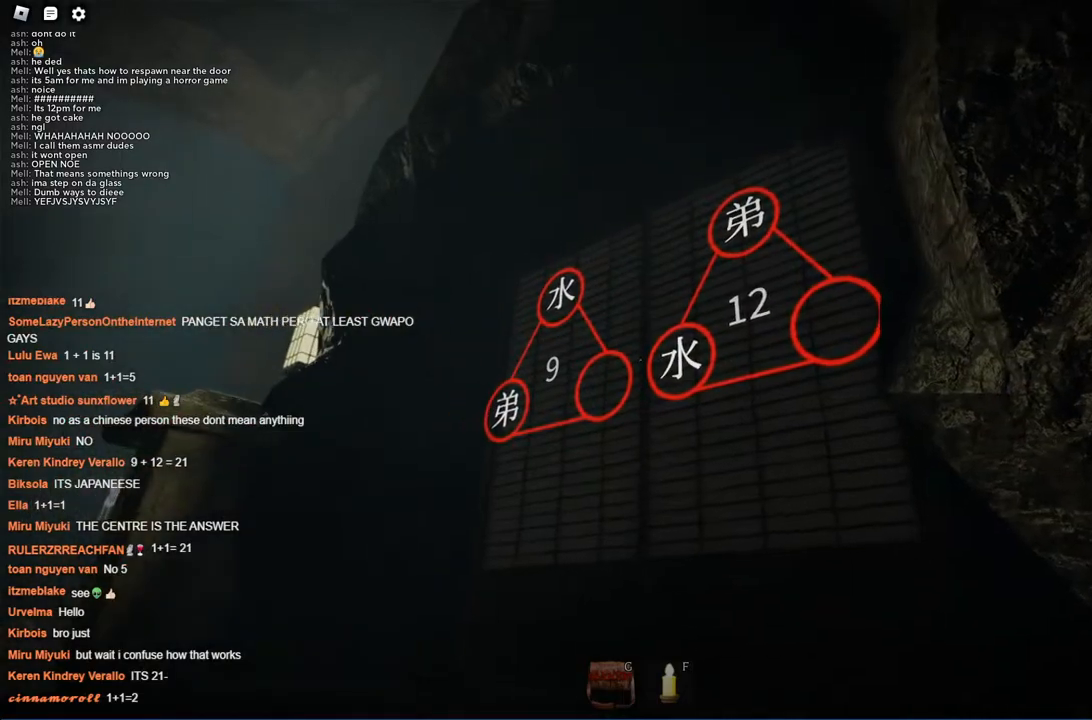
{"keys": ["ctrl", "d"], "events": [[300, "d", "down"]]}
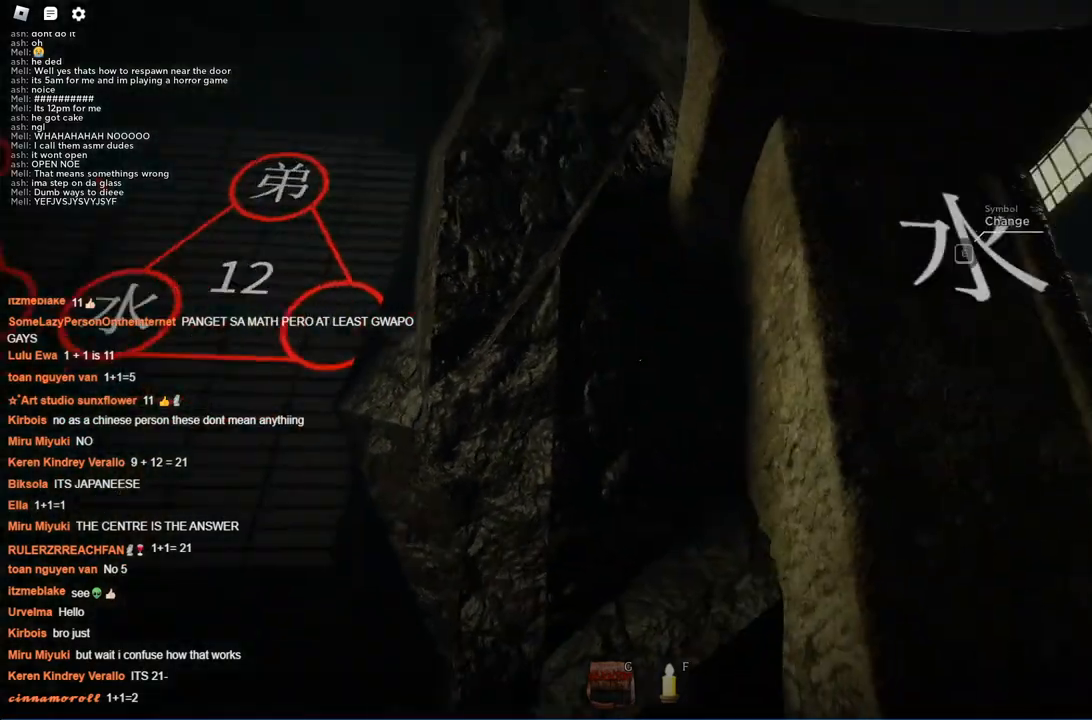
{"keys": ["ctrl"], "events": [[84, "w", "down"], [134, "d", "up"], [217, "w", "up"]]}
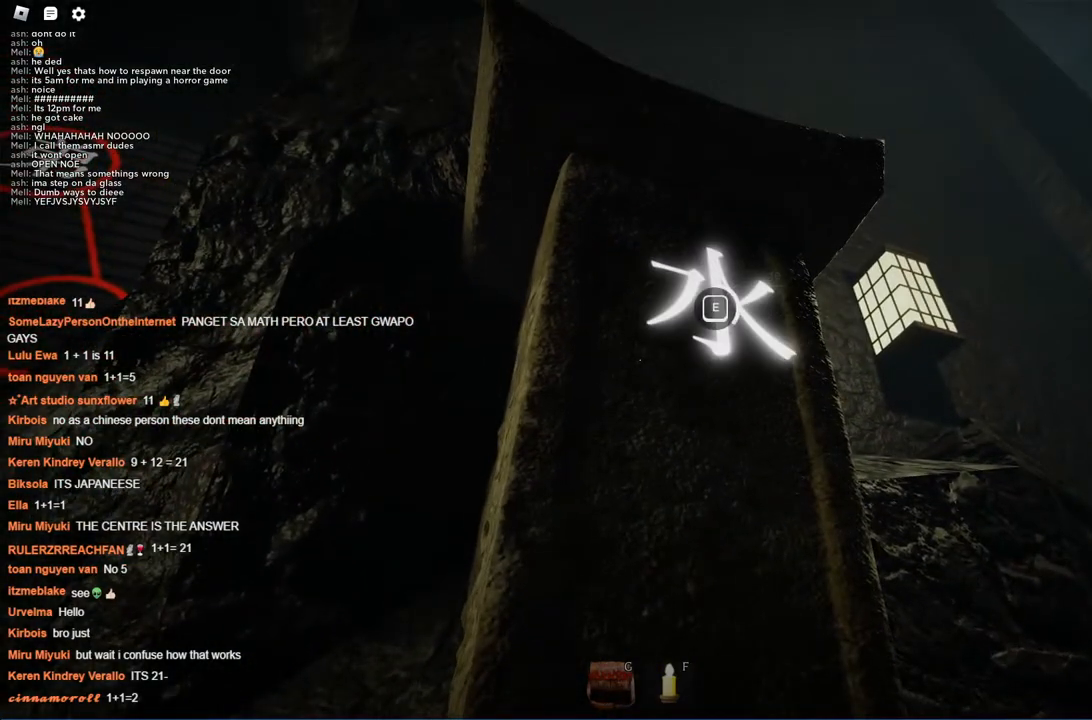
{"keys": ["ctrl"], "events": []}
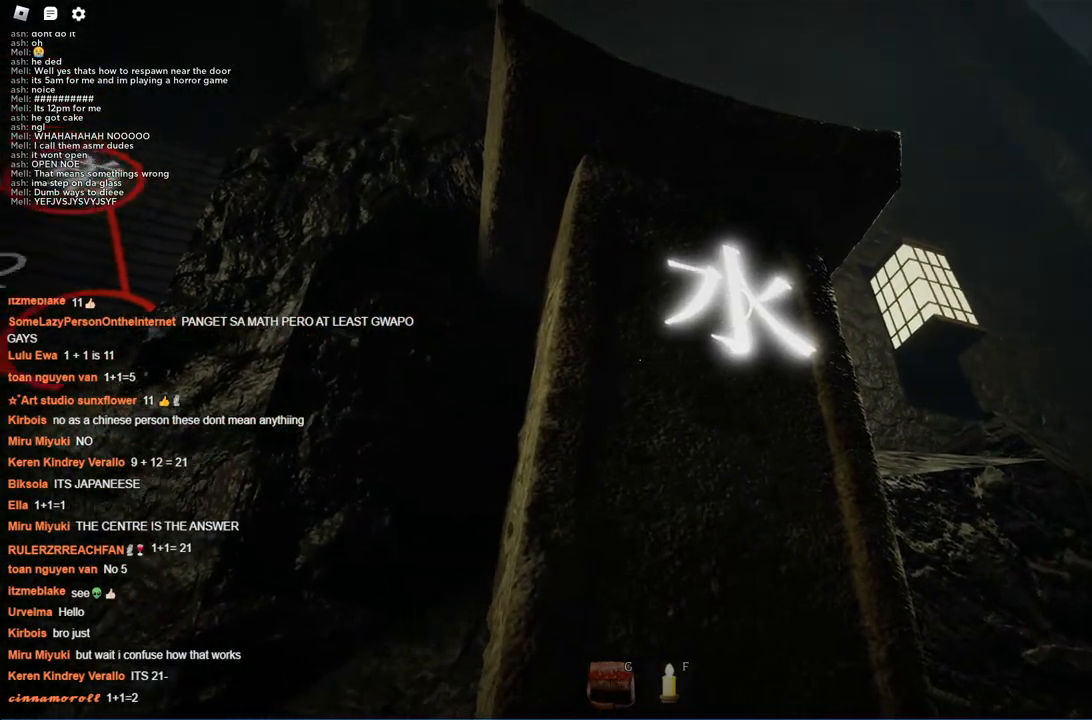
{"keys": ["ctrl"], "events": [[17, "a", "down"], [250, "a", "up"]]}
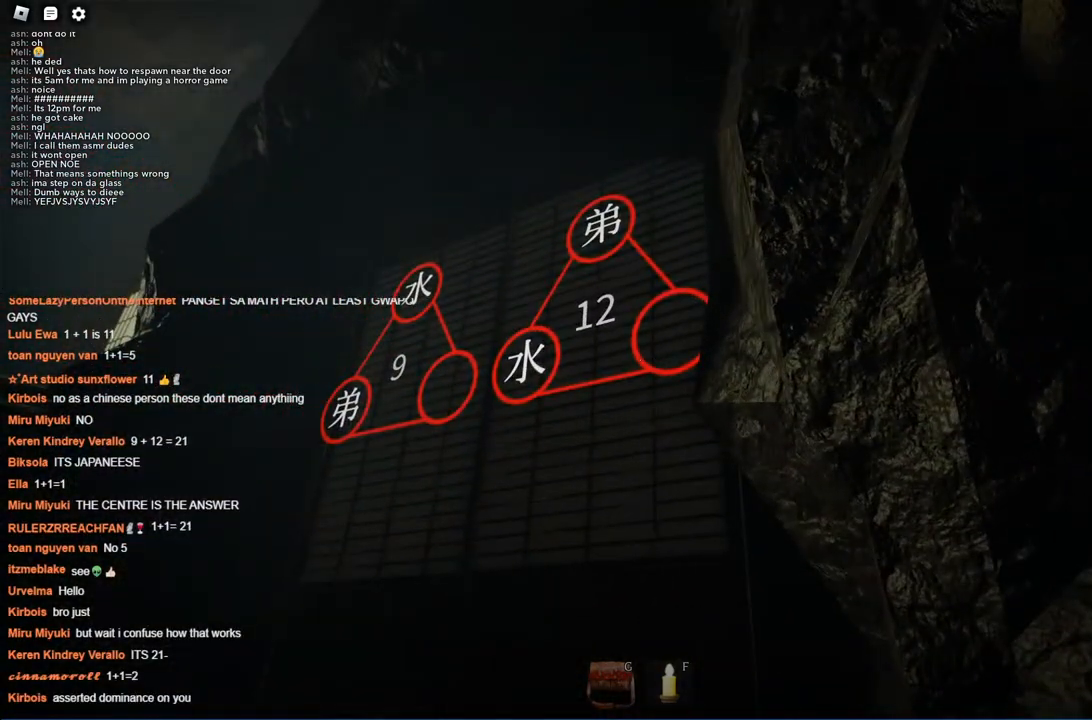
{"keys": ["ctrl", "d"], "events": [[417, "d", "down"]]}
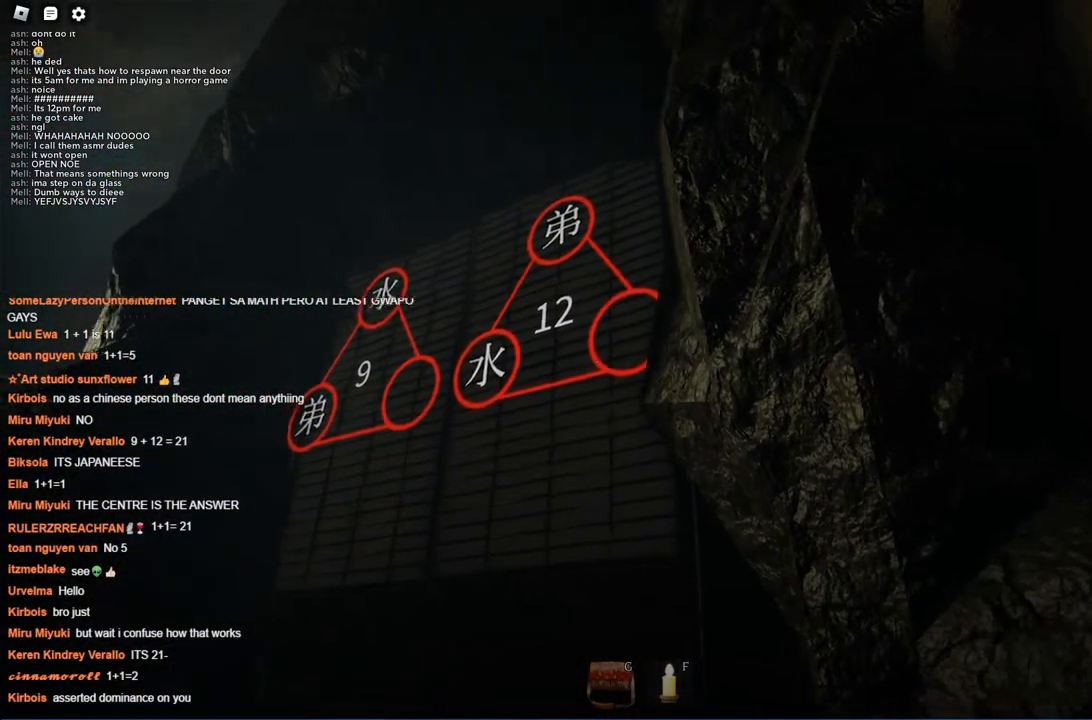
{"keys": ["ctrl"], "events": [[150, "d", "up"]]}
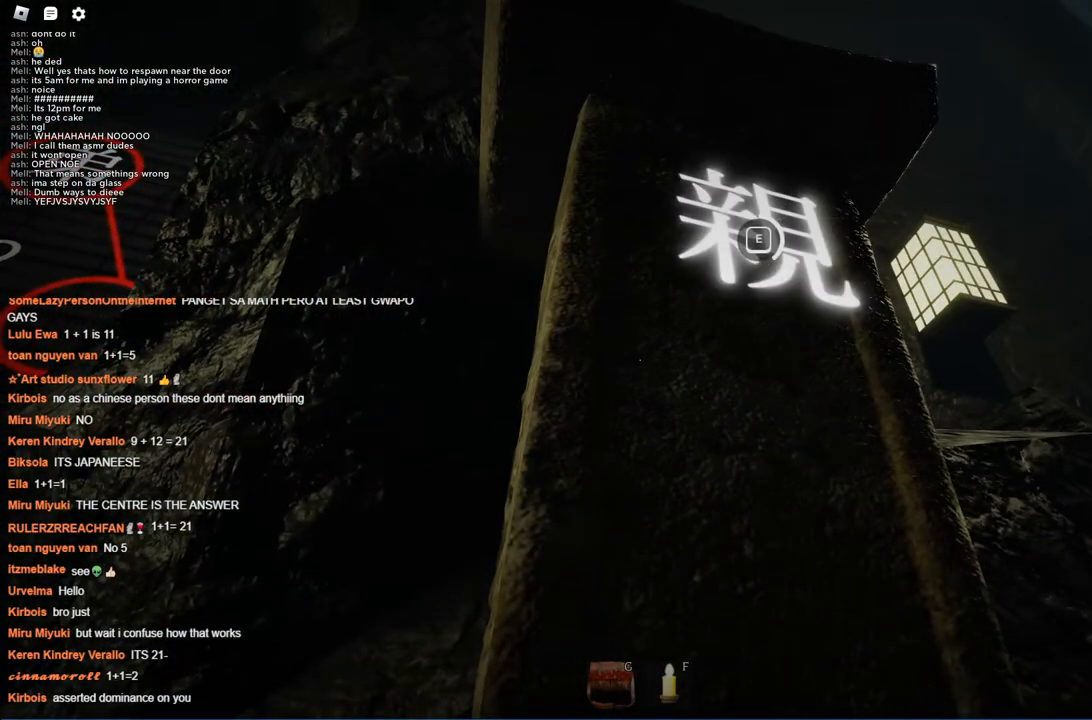
{"keys": ["ctrl"], "events": []}
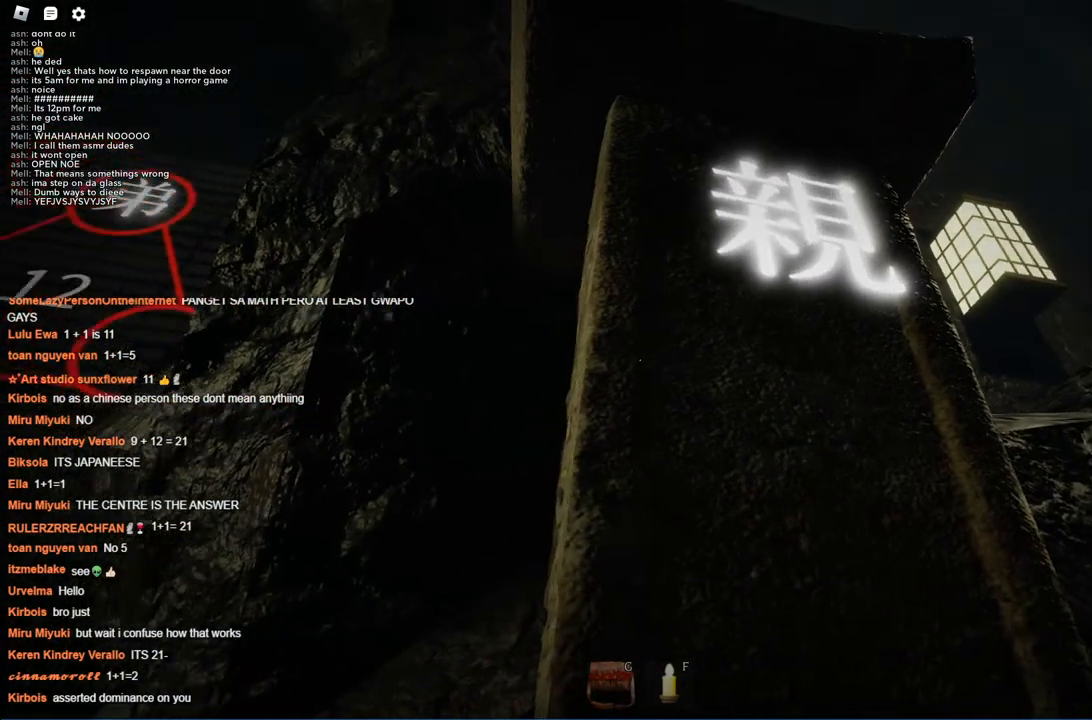
{"keys": ["ctrl", "d"], "events": [[50, "a", "down"], [284, "a", "up"], [417, "d", "down"]]}
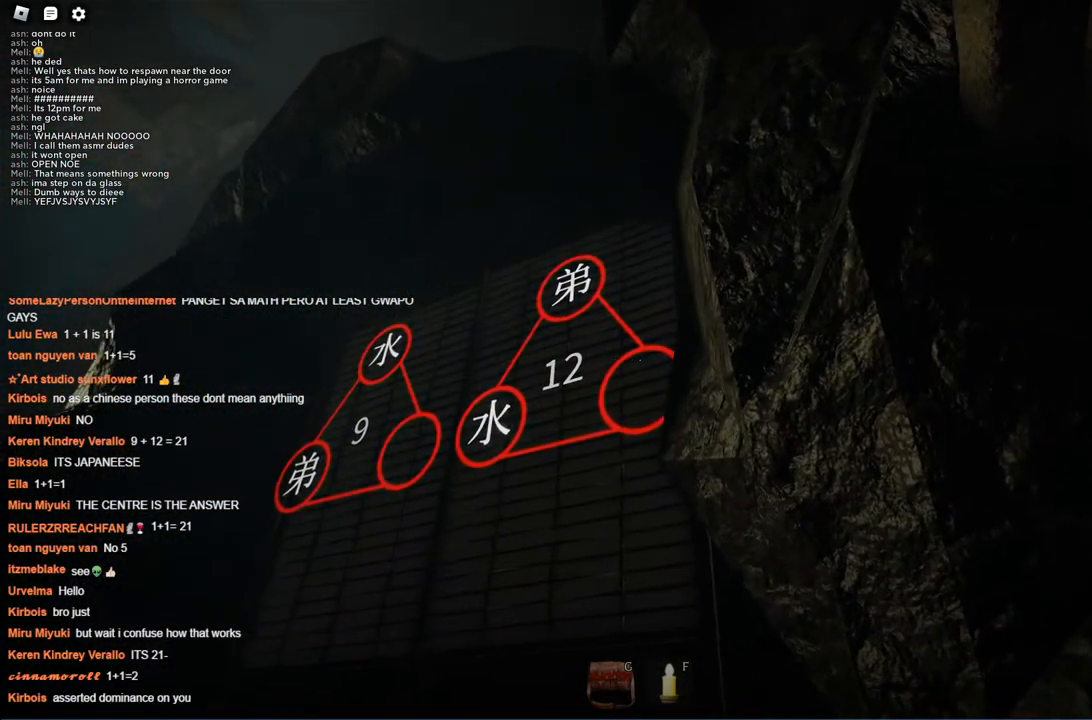
{"keys": ["ctrl"], "events": [[334, "d", "up"]]}
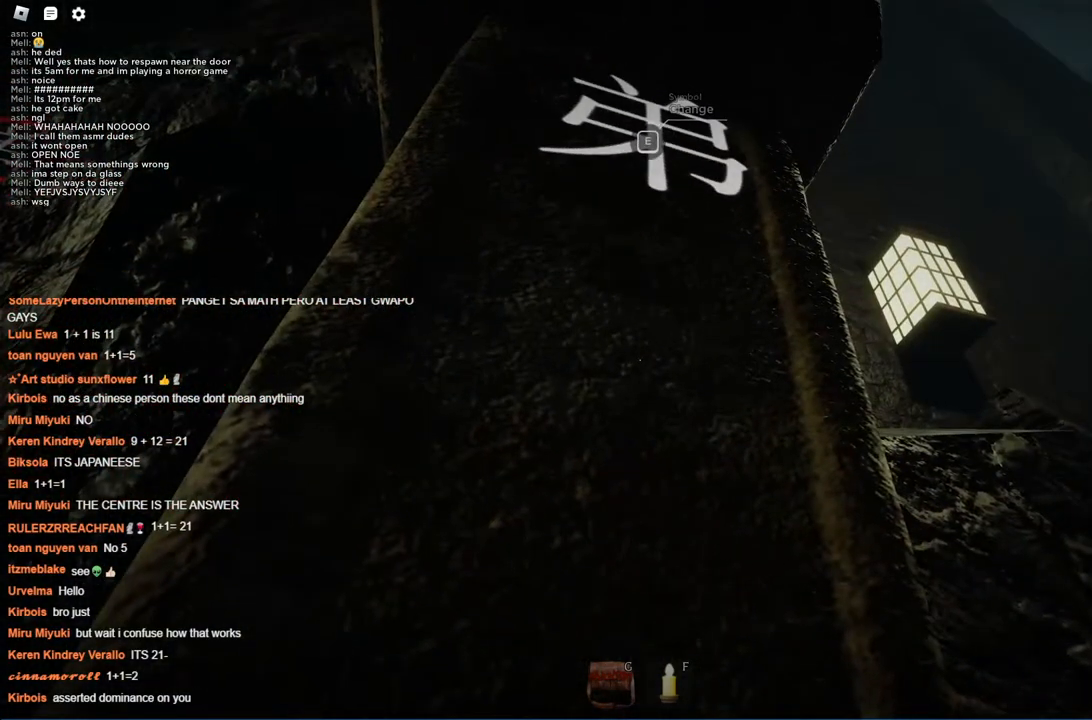
{"keys": ["ctrl"], "events": []}
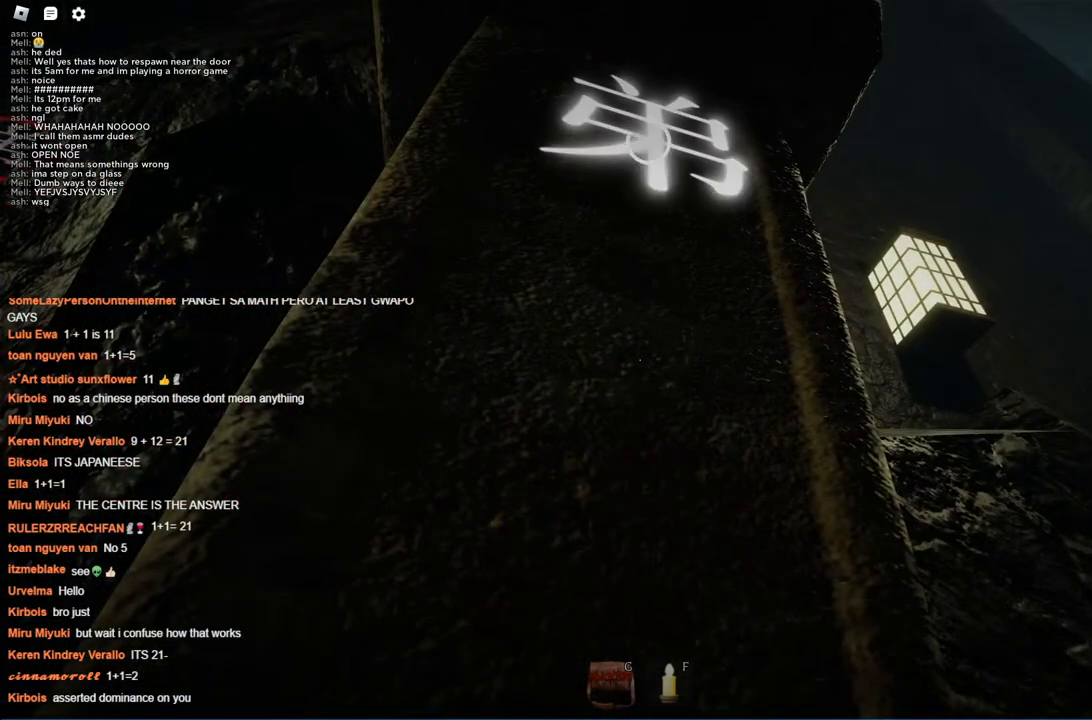
{"keys": ["ctrl"], "events": []}
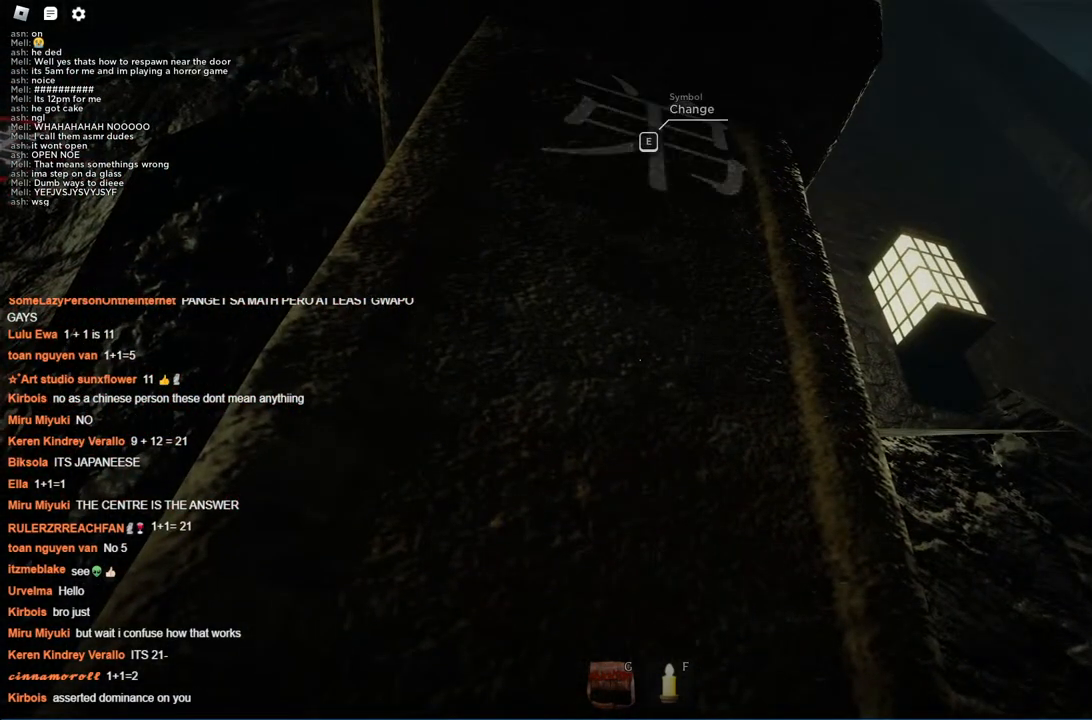
{"keys": ["ctrl"], "events": []}
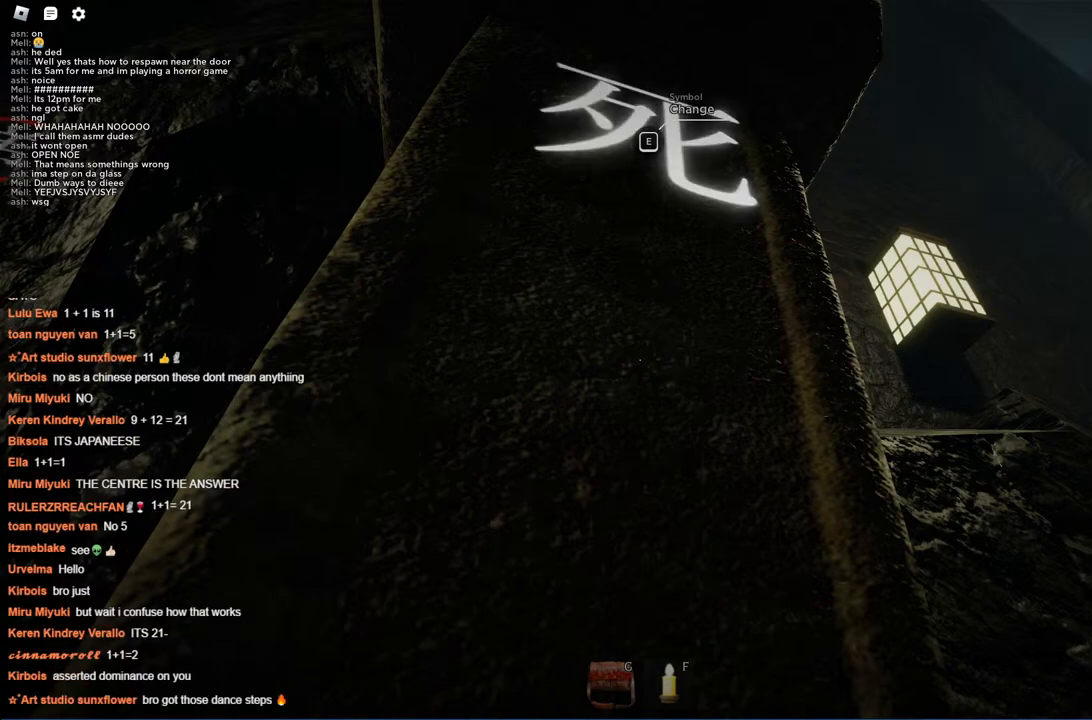
{"keys": ["ctrl"], "events": []}
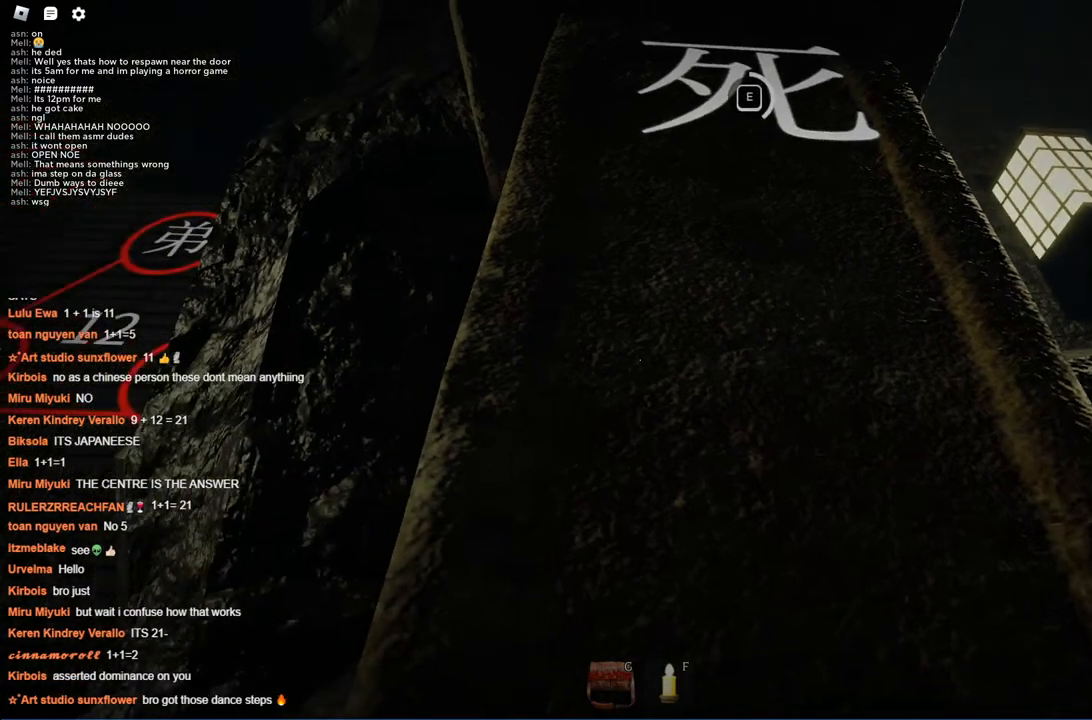
{"keys": ["ctrl"], "events": []}
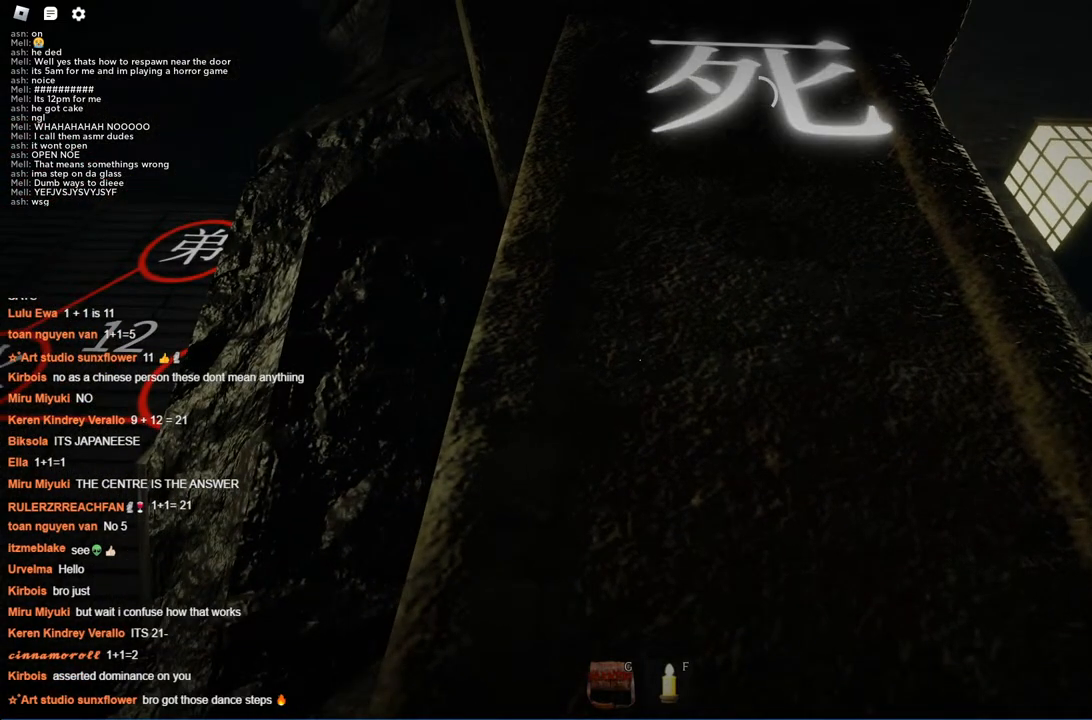
{"keys": ["ctrl"], "events": []}
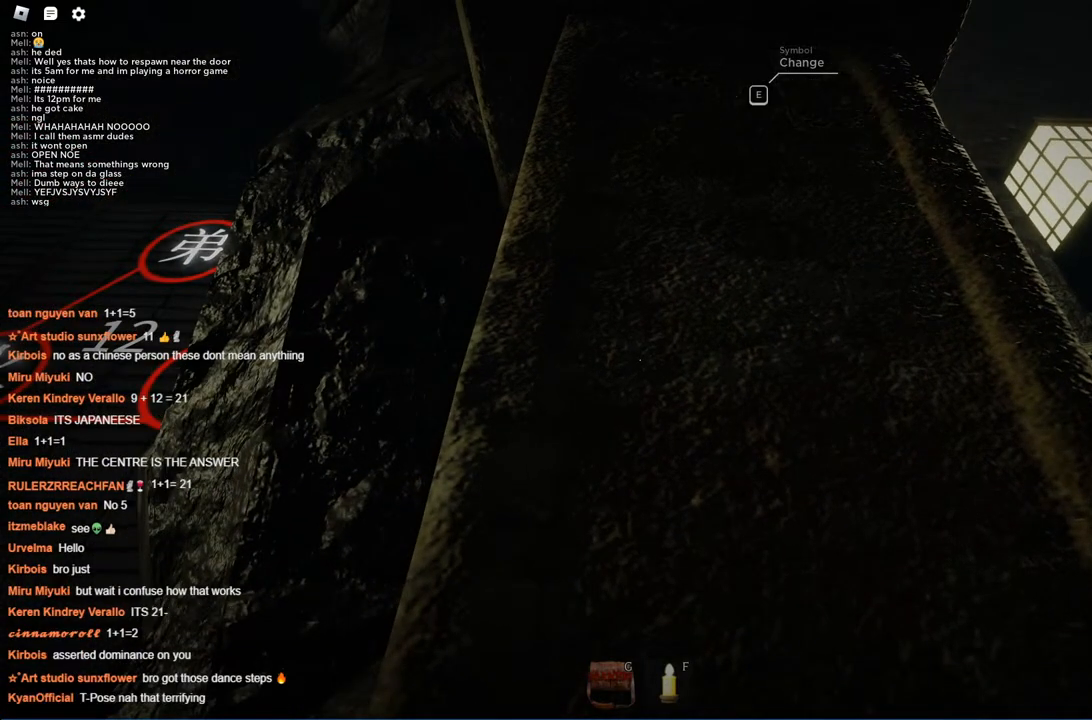
{"keys": ["ctrl"], "events": []}
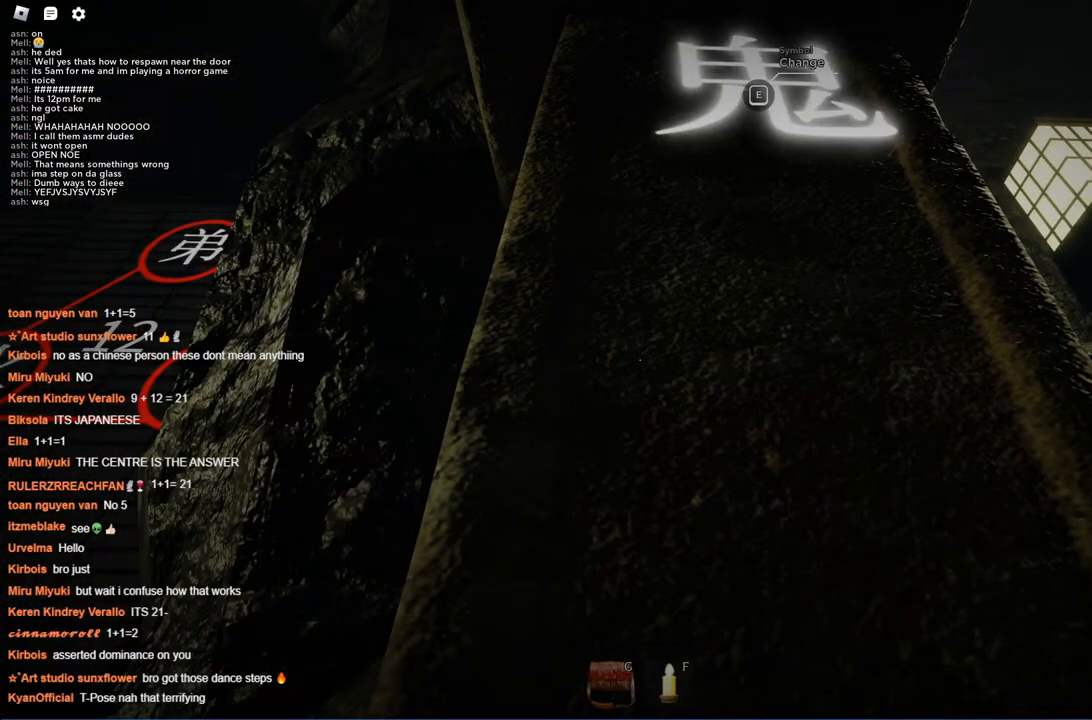
{"keys": ["ctrl"], "events": []}
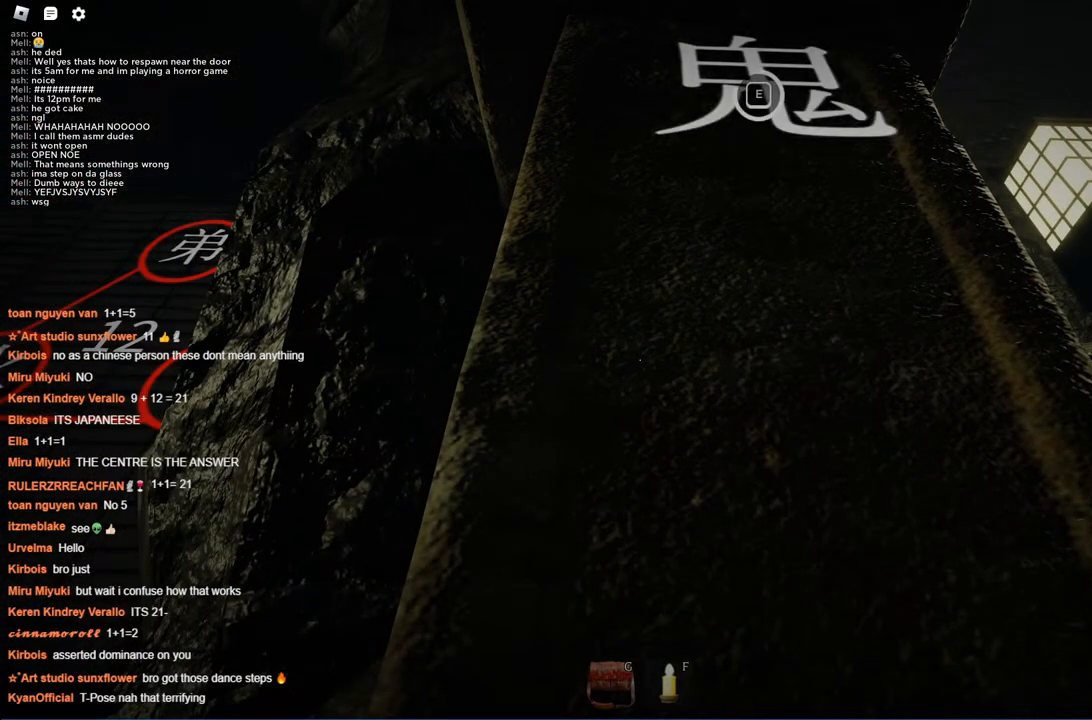
{"keys": ["ctrl"], "events": []}
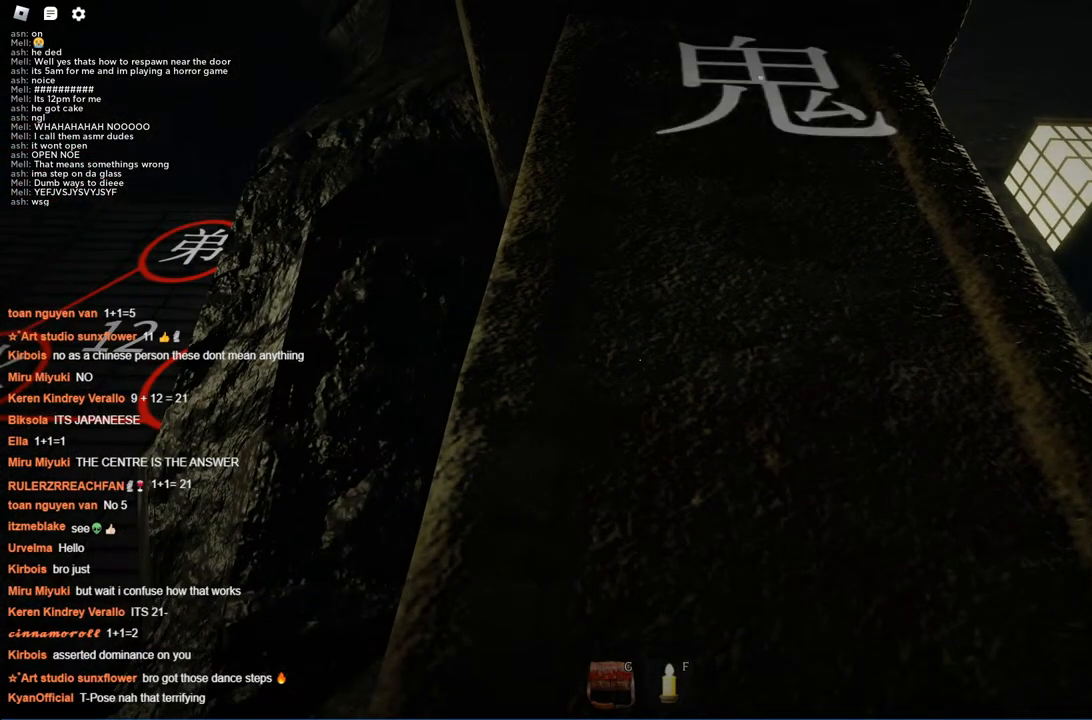
{"keys": ["ctrl"], "events": []}
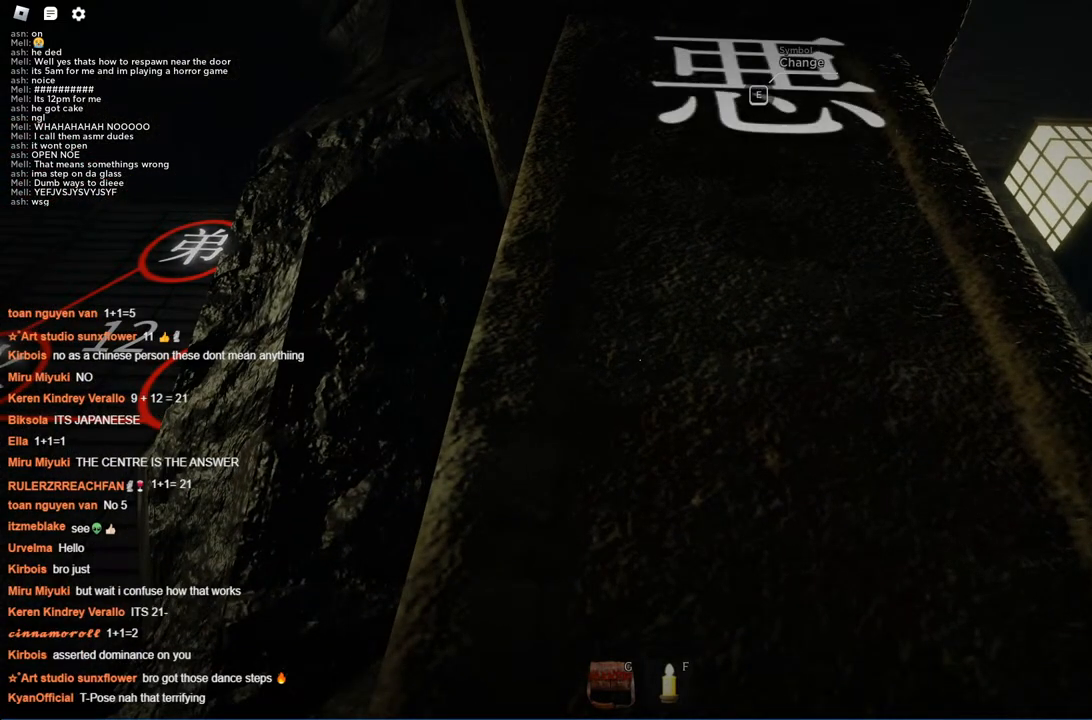
{"keys": ["ctrl"], "events": []}
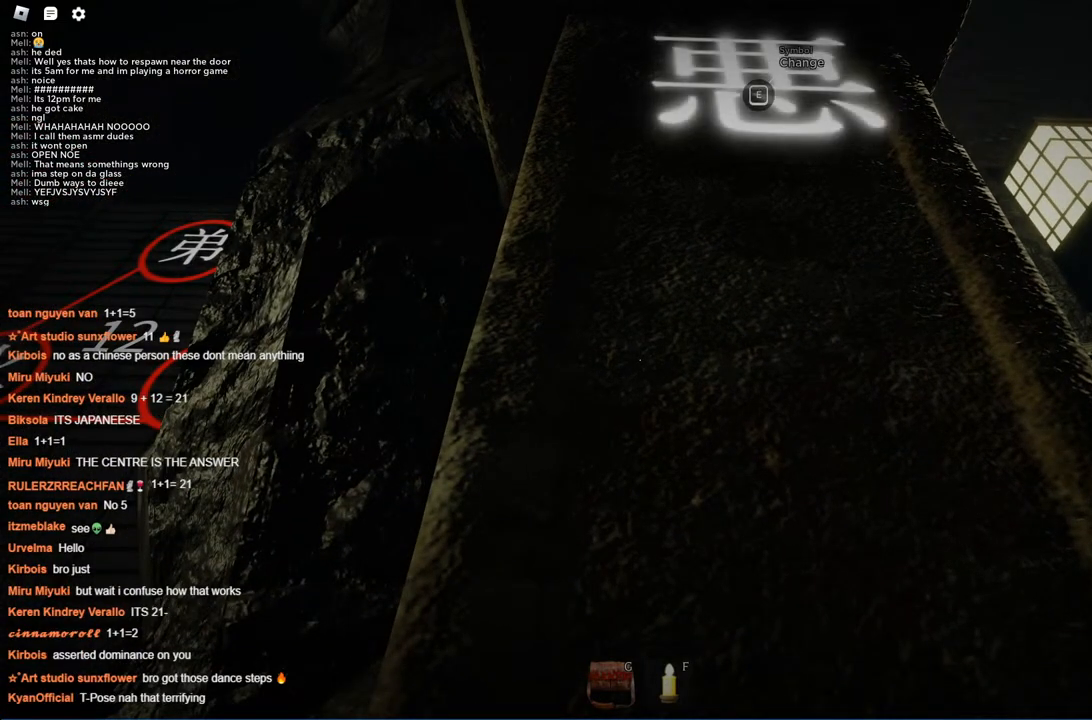
{"keys": ["ctrl"], "events": []}
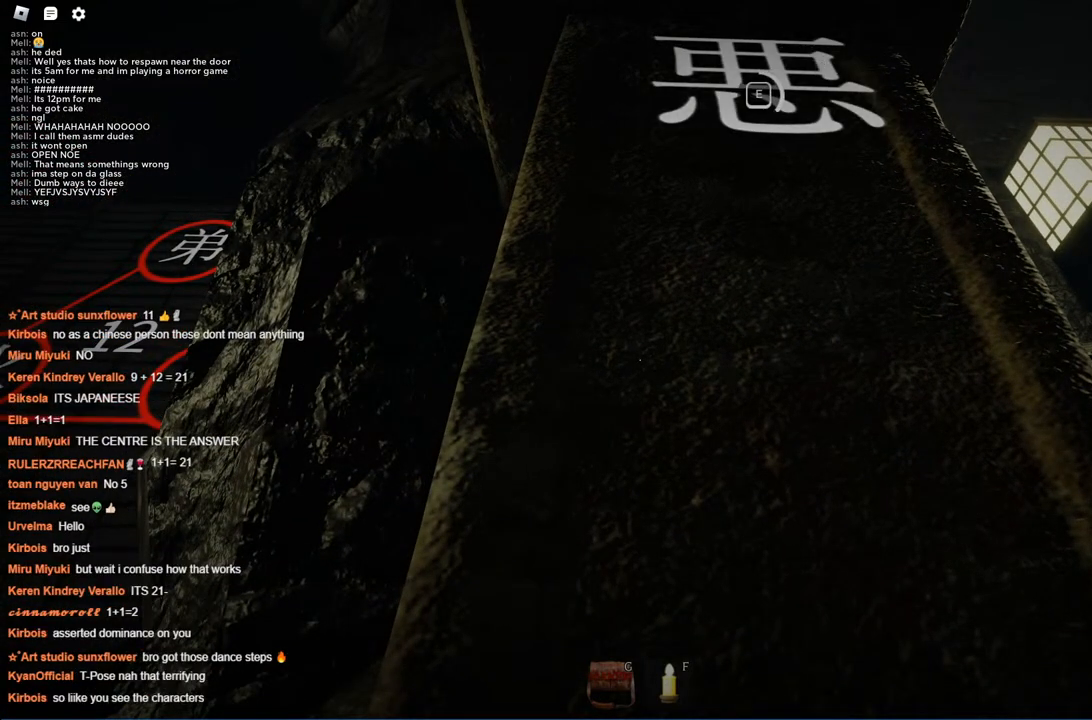
{"keys": ["ctrl"], "events": []}
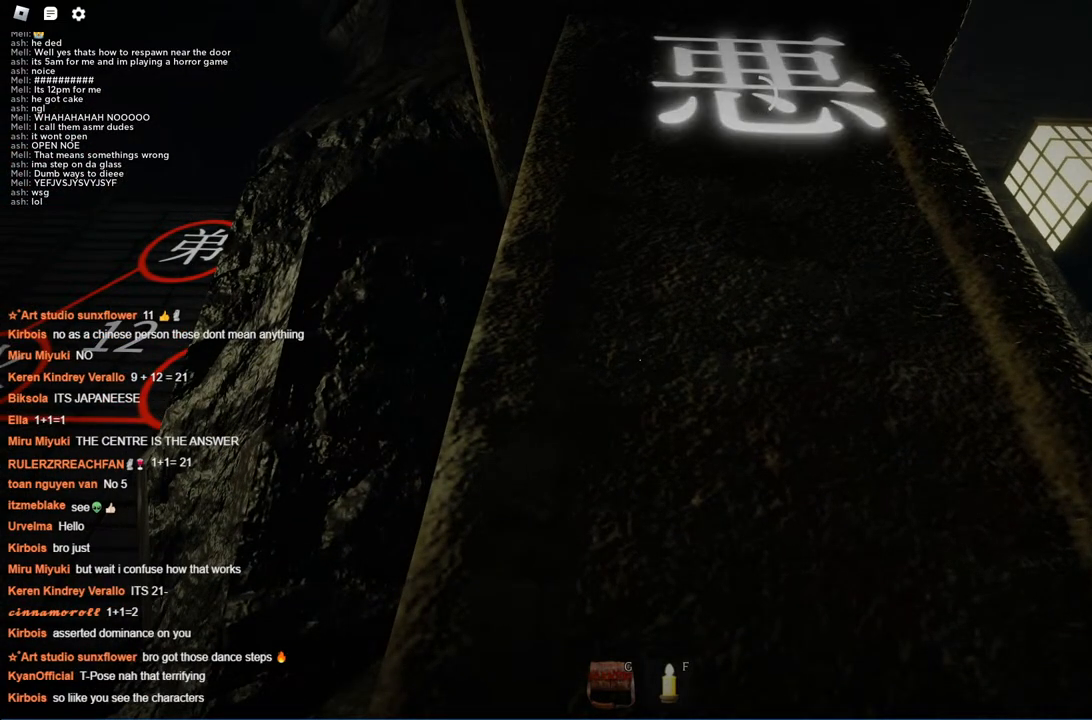
{"keys": ["ctrl"], "events": []}
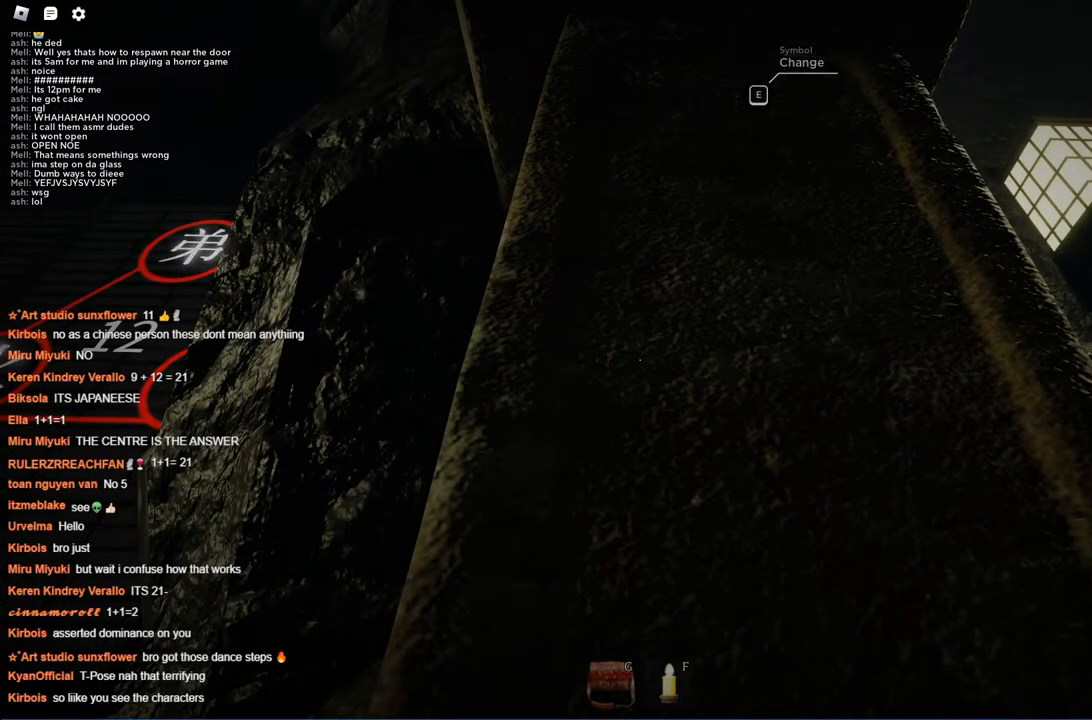
{"keys": ["ctrl"], "events": []}
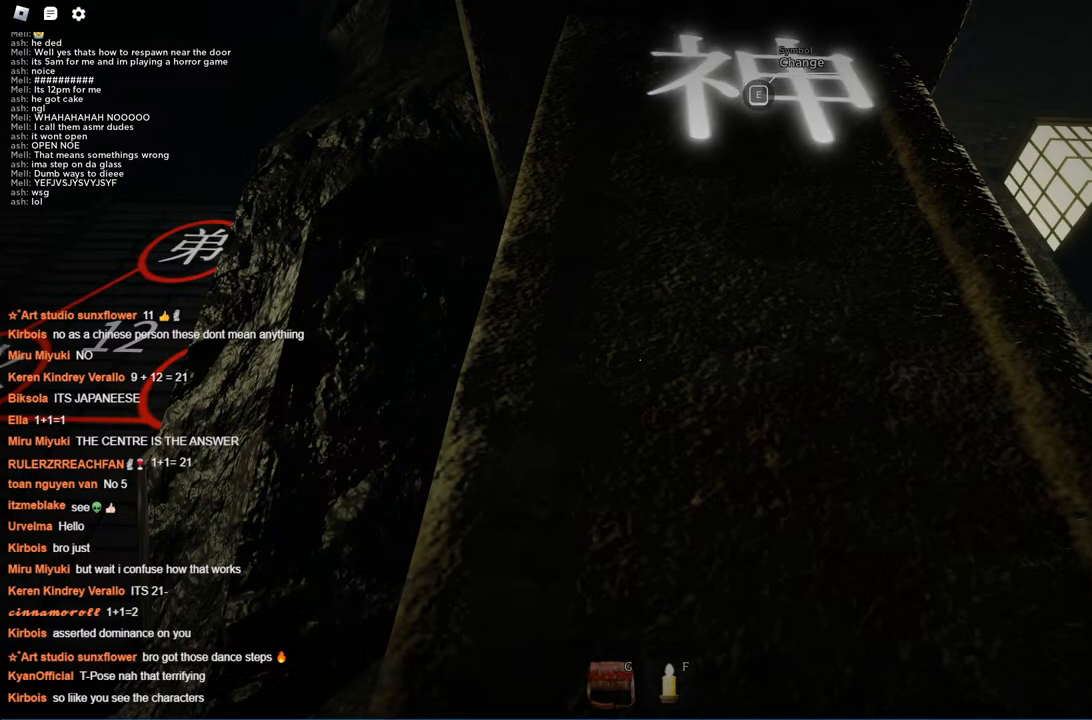
{"keys": ["ctrl"], "events": []}